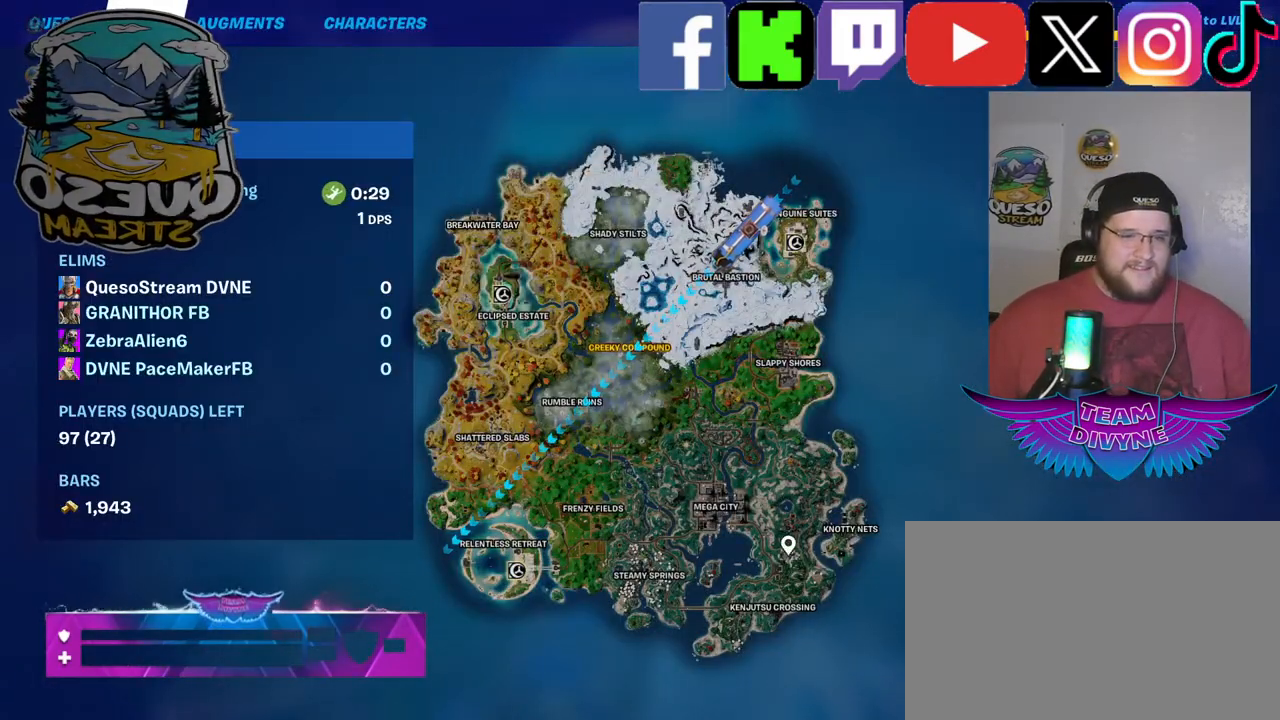
Gameplay with keyboard and mouse; each line is a JSON object with the keys and mouse buttons held at the frame after it. "events" lists presses ("down") and releases ("up") of "1", "2", "3", "4", "5", "a", "alt", "c", "caps_lock", "ctrl", "d", "e", "f", "g", "q", "r", "s", "shift", "space", "t", "tab", "v", "w", "x", "z", "mouse_left", "mouse_wheel" and "mouse_right" between this image and that frame as [ms after this image, input, new state], when the widget could be followed in between. "mouse_left", "mouse_wheel", "mouse_right" = the "left", "wheel", "right" buttons of the "mouse" list. No other keys are recorded. "wheel" means that the mouse wheel is clicked or scrolled. "mouse_move" is the direction in which the mouse moves at that frame (one of eight, or "still"), when it could be read.
{"keys": [], "mouse": [], "mouse_move": "up-left", "events": []}
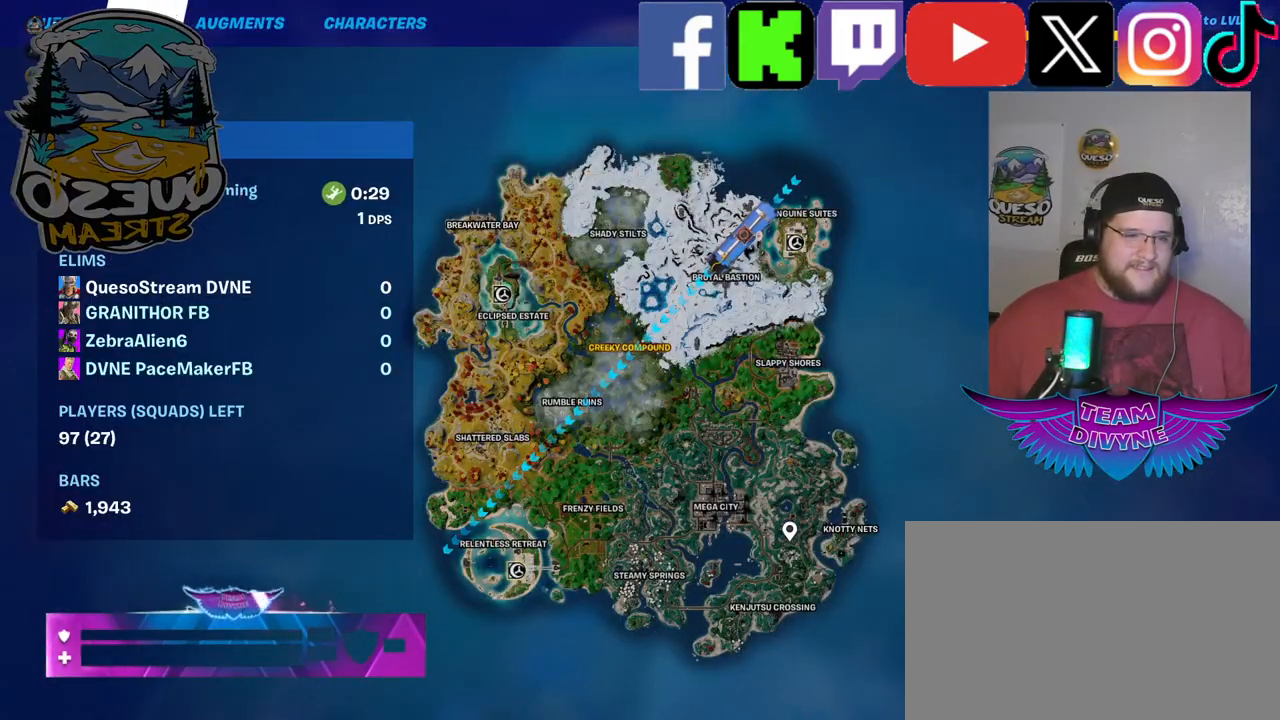
{"keys": [], "mouse": [], "mouse_move": "right", "events": []}
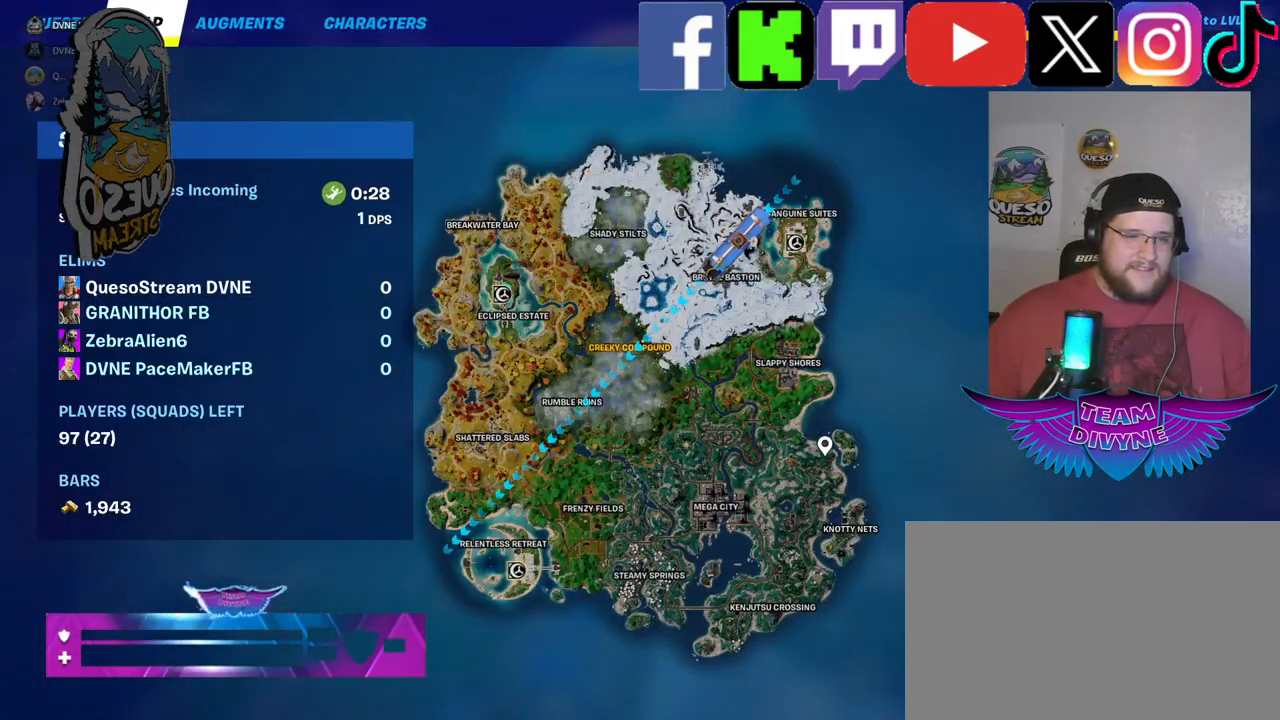
{"keys": [], "mouse": [], "mouse_move": "down-left", "events": []}
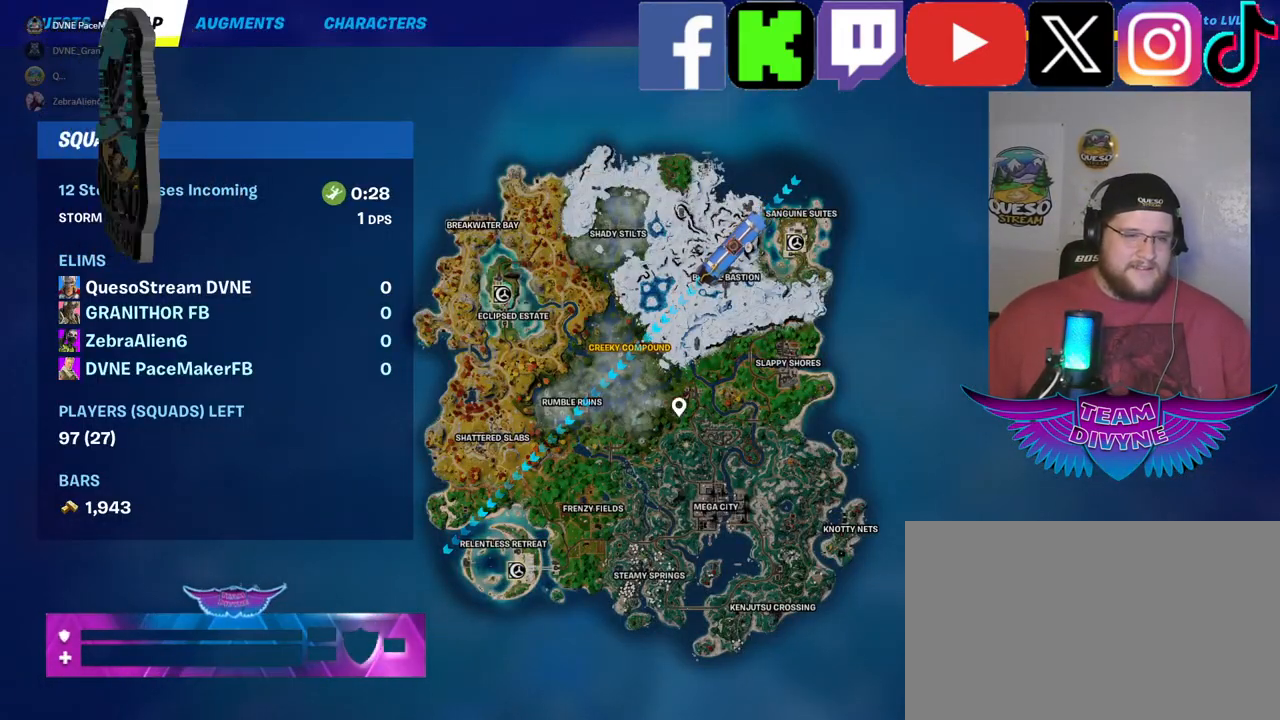
{"keys": [], "mouse": [], "mouse_move": "right", "events": []}
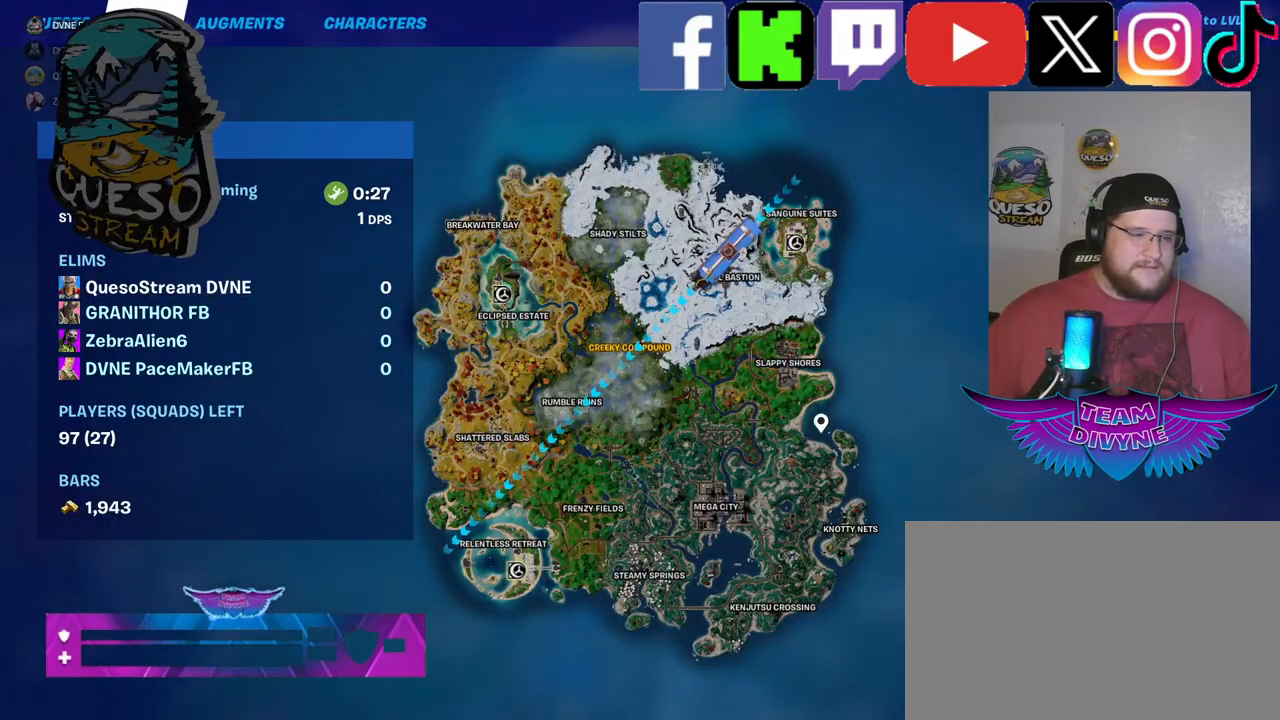
{"keys": [], "mouse": [], "mouse_move": "left", "events": []}
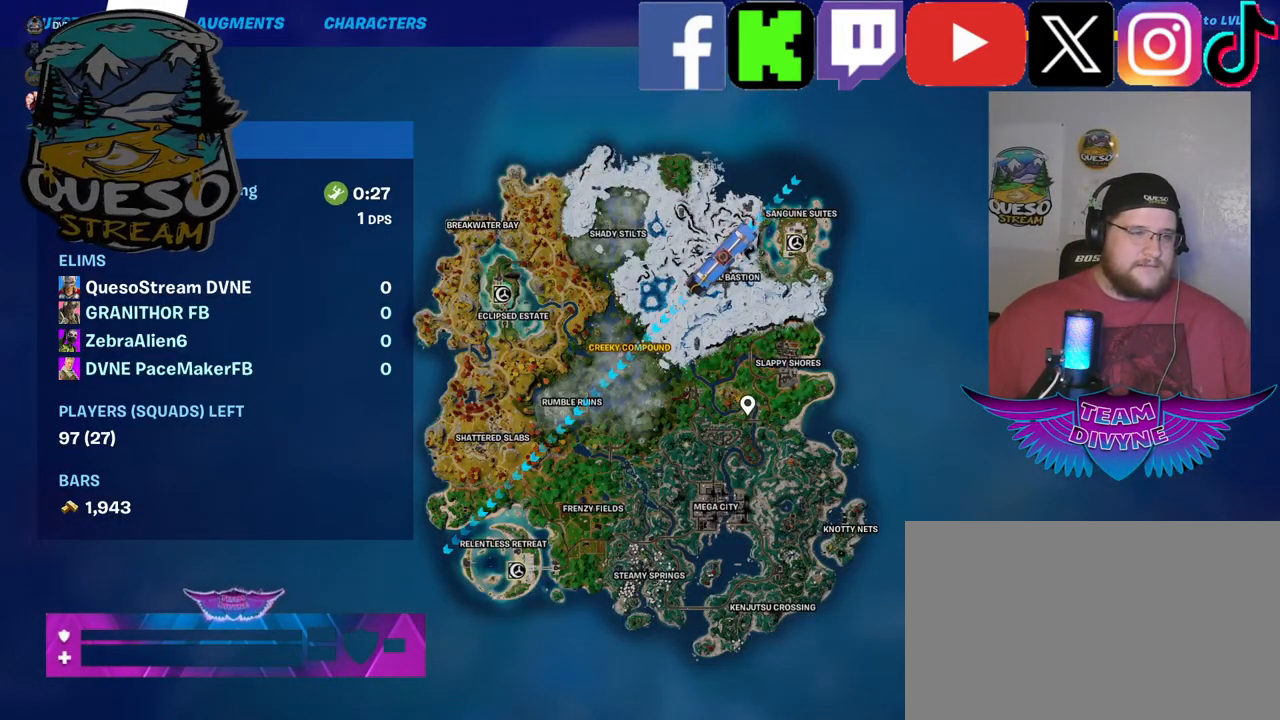
{"keys": [], "mouse": [], "events": []}
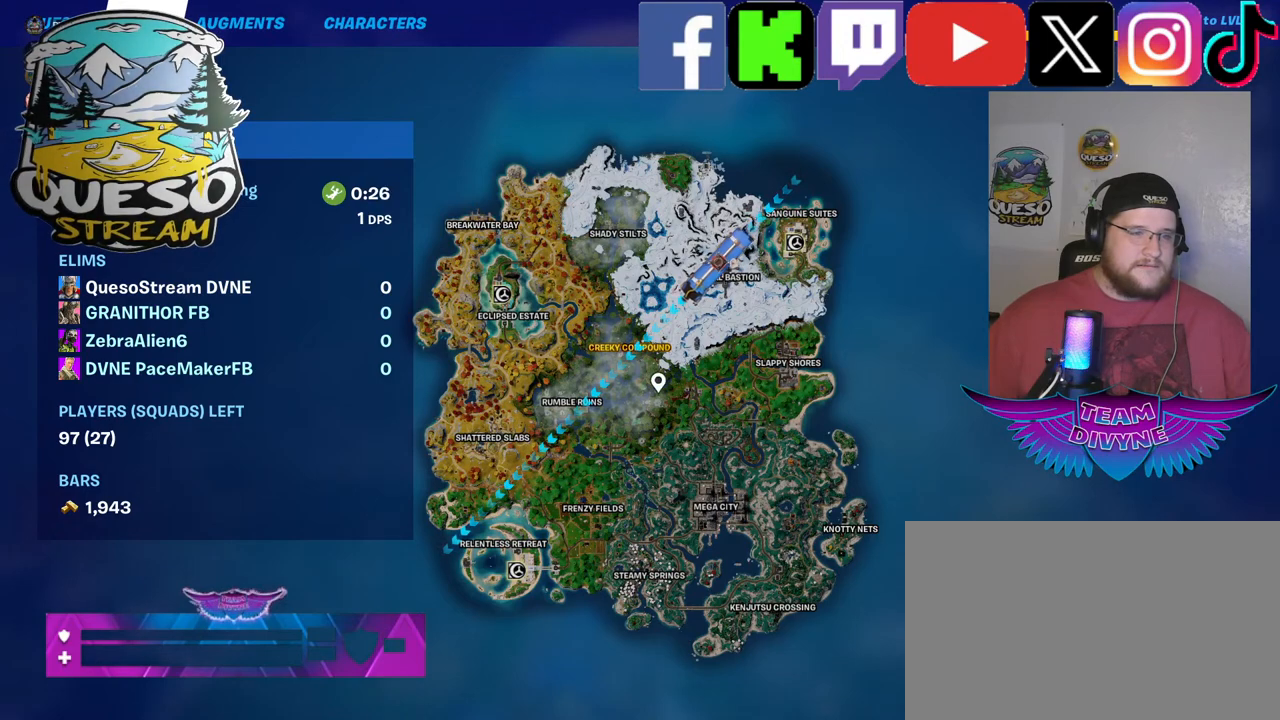
{"keys": [], "mouse": [], "mouse_move": "still", "events": []}
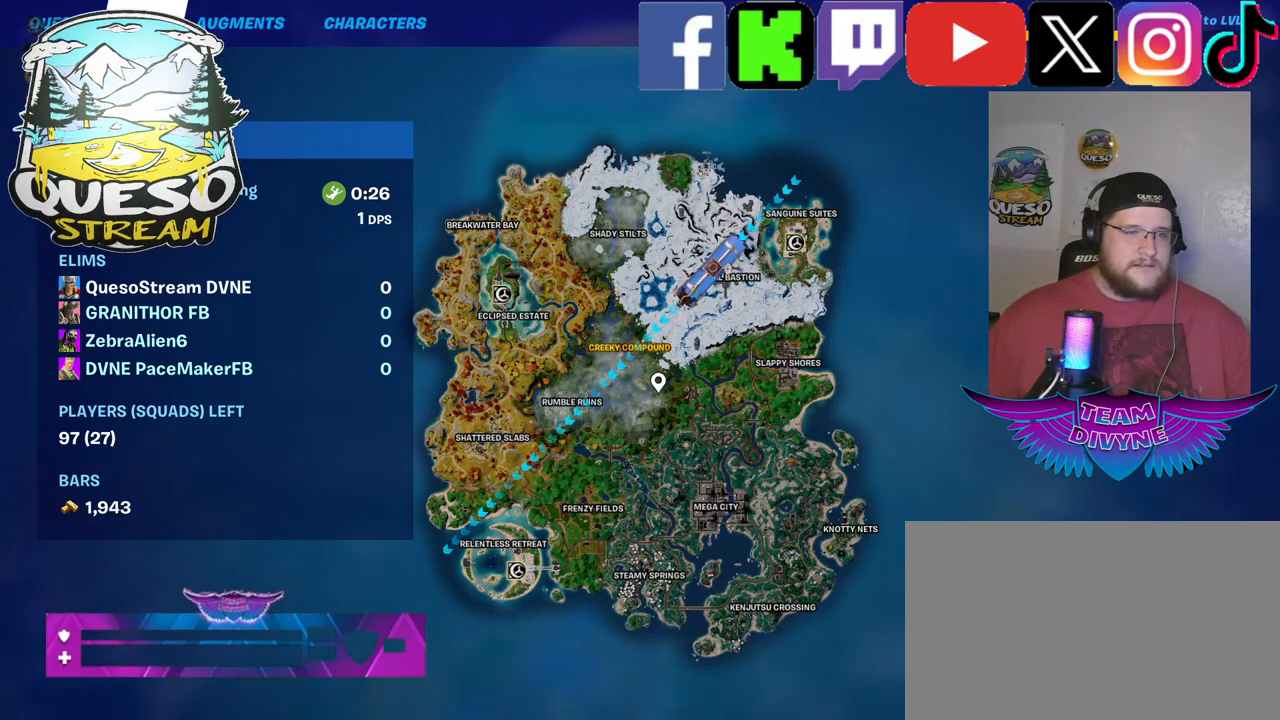
{"keys": [], "mouse": [], "mouse_move": "still", "events": []}
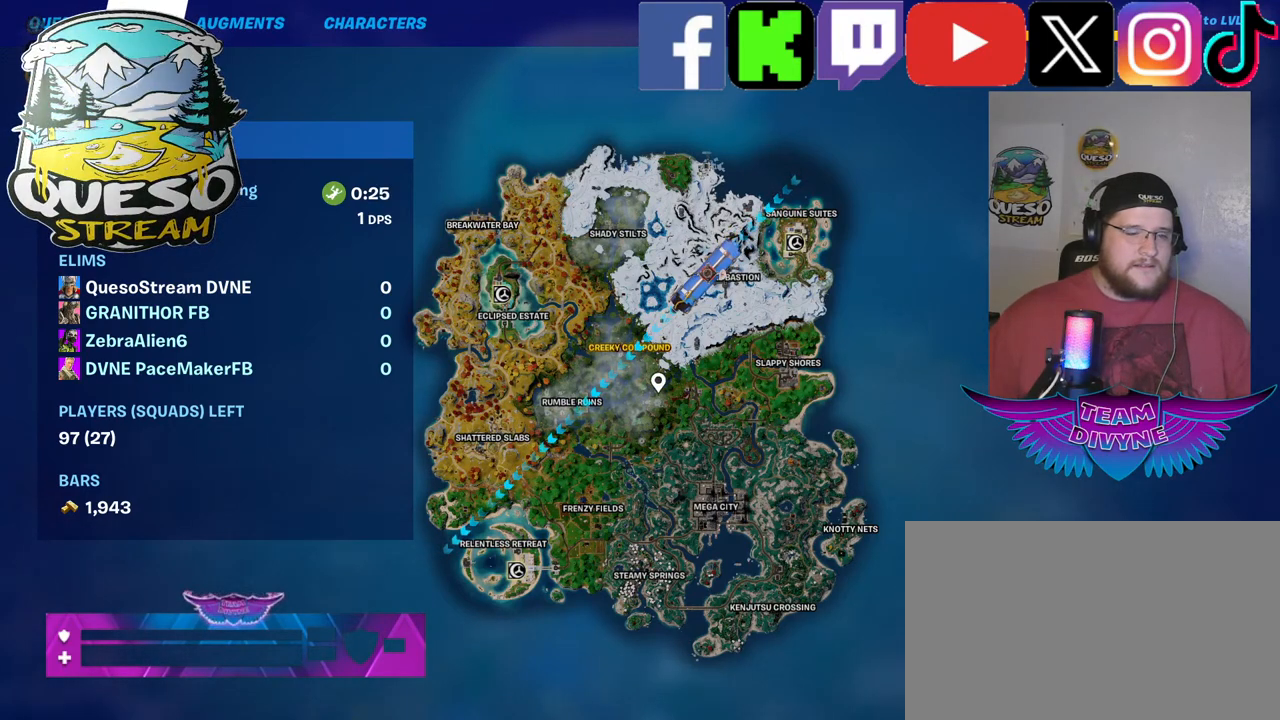
{"keys": [], "mouse": [], "mouse_move": "down-right", "events": []}
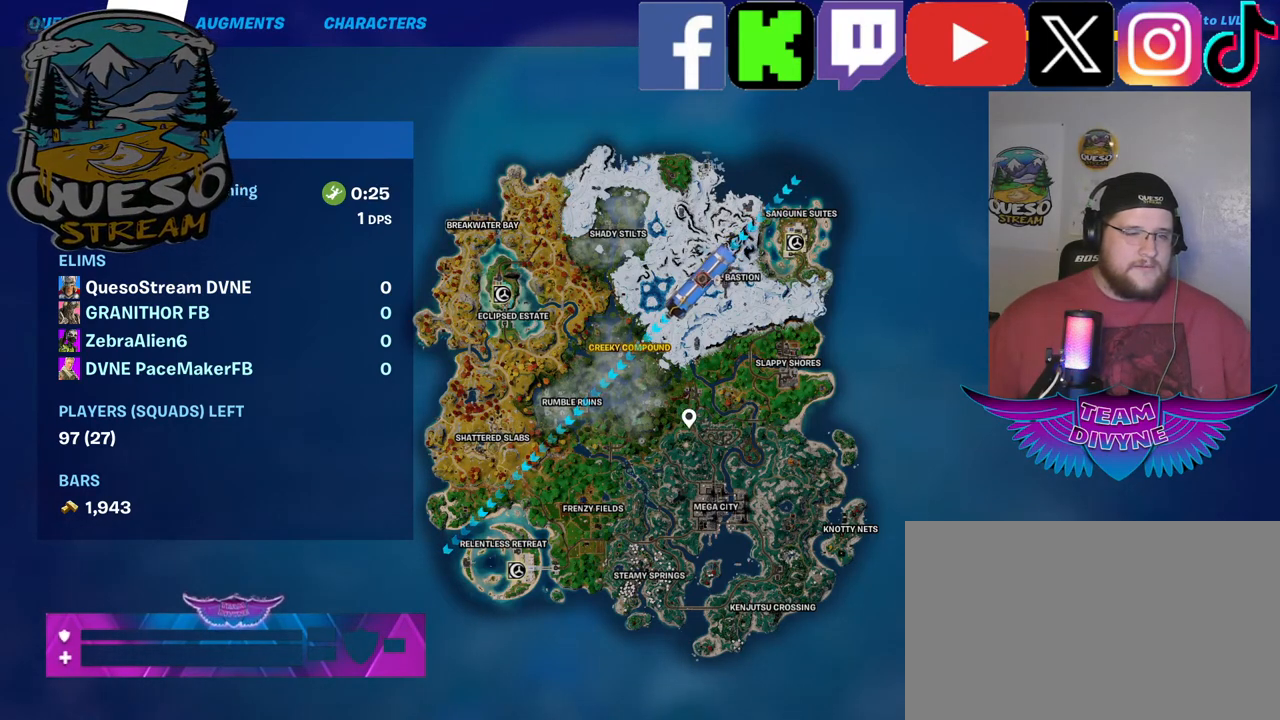
{"keys": [], "mouse": [], "mouse_move": "still", "events": []}
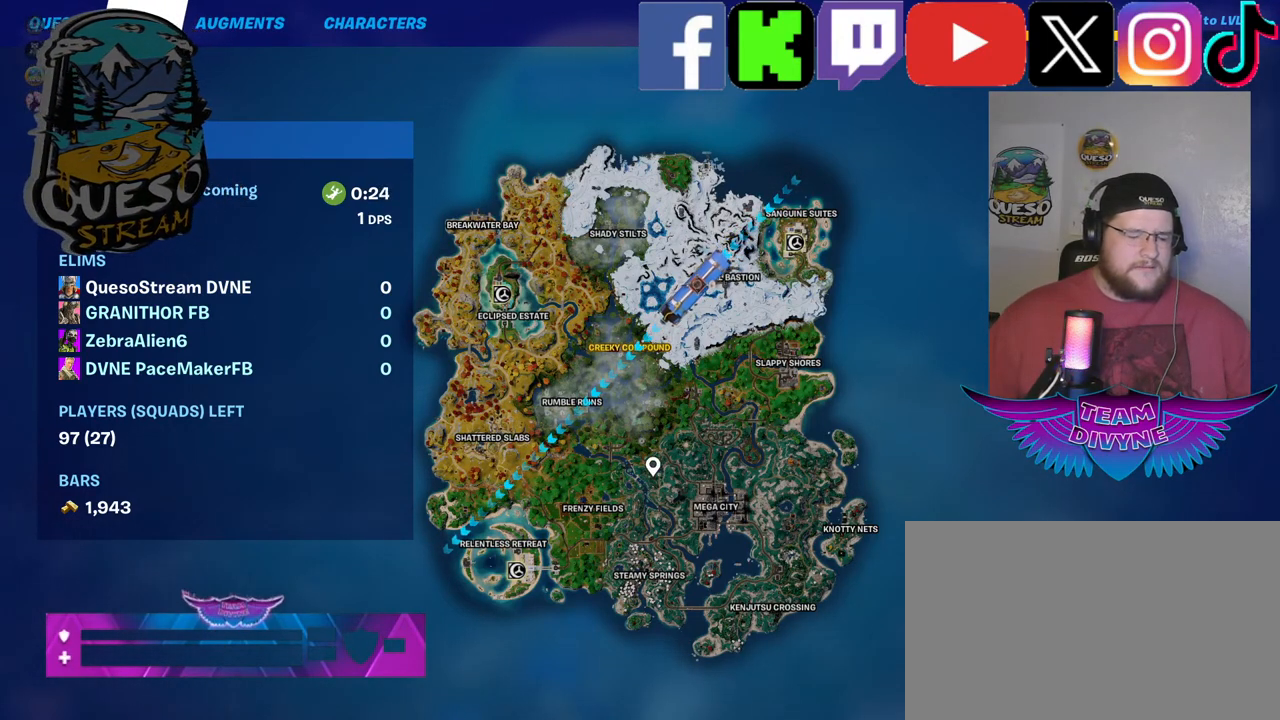
{"keys": [], "mouse": [], "mouse_move": "still", "events": []}
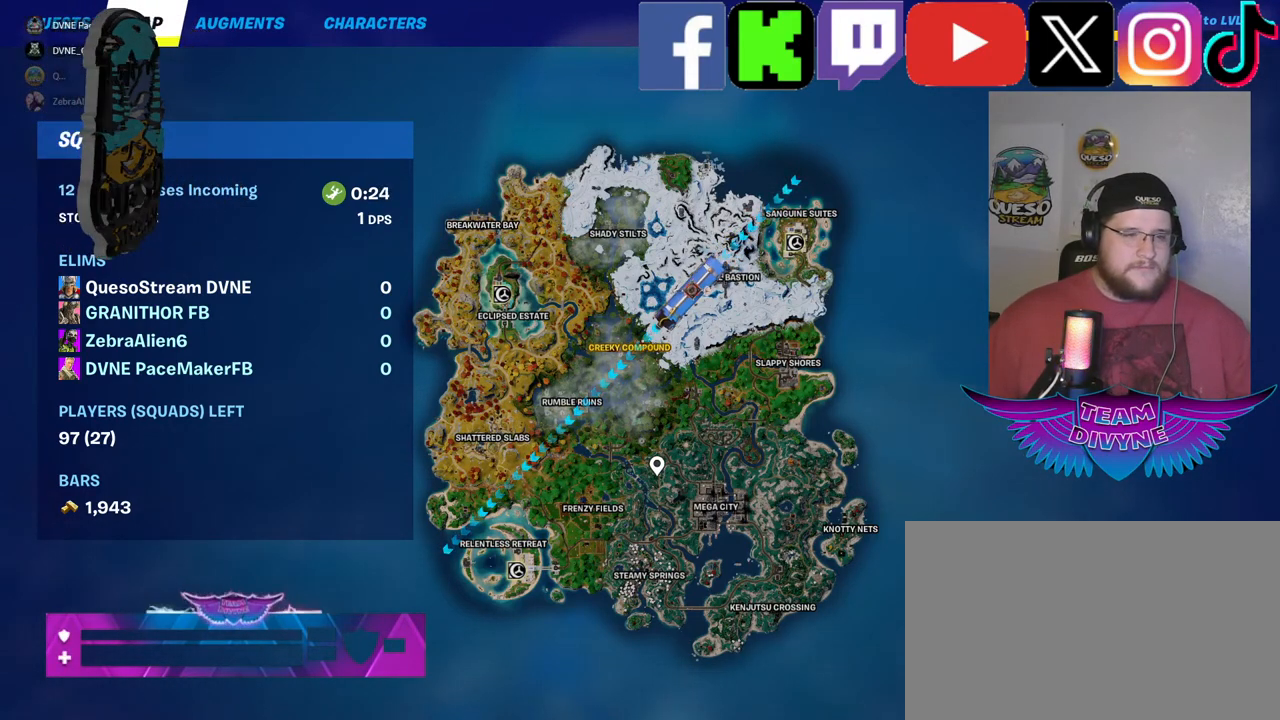
{"keys": [], "mouse": [], "mouse_move": "still", "events": []}
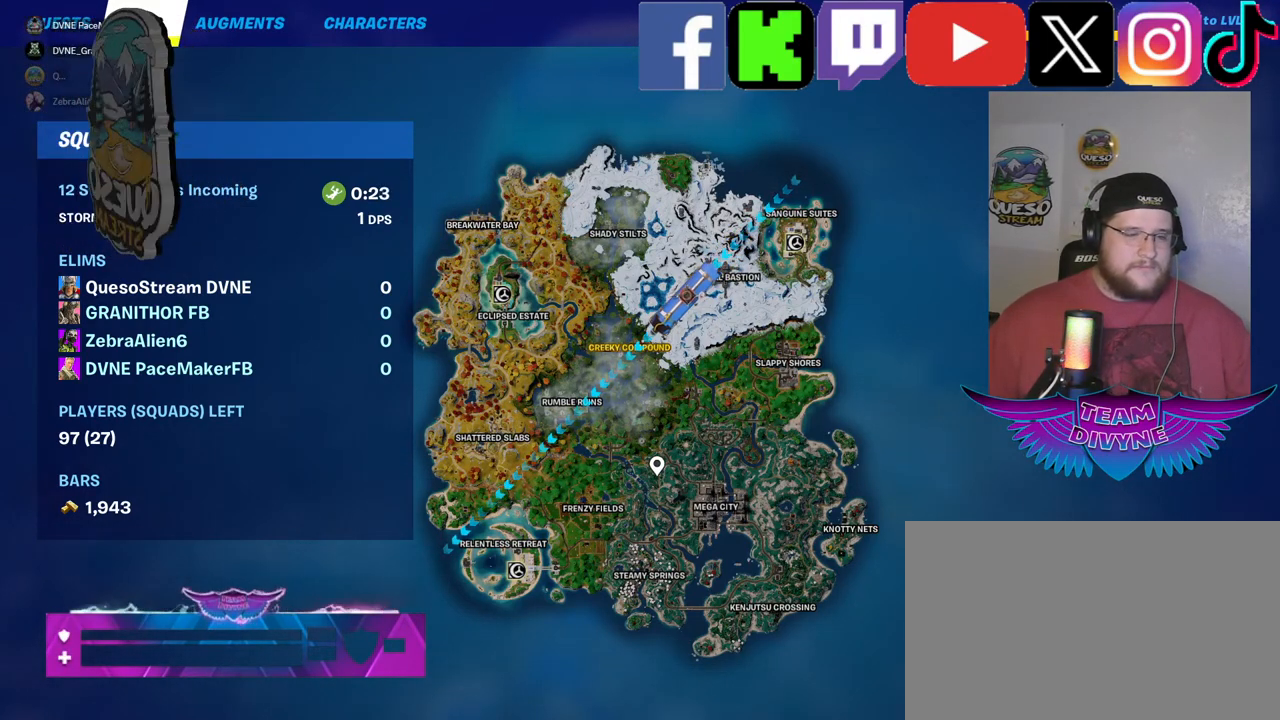
{"keys": [], "mouse": [], "mouse_move": "still", "events": []}
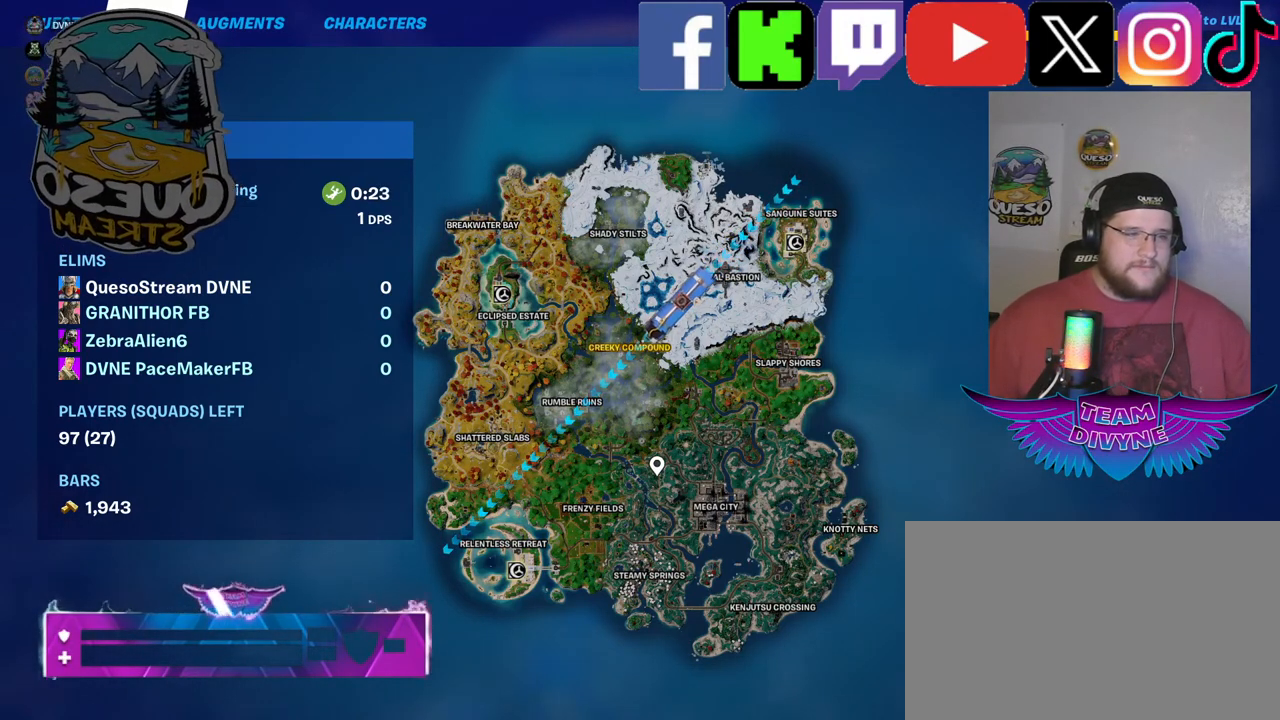
{"keys": [], "mouse": [], "mouse_move": "down-left", "events": []}
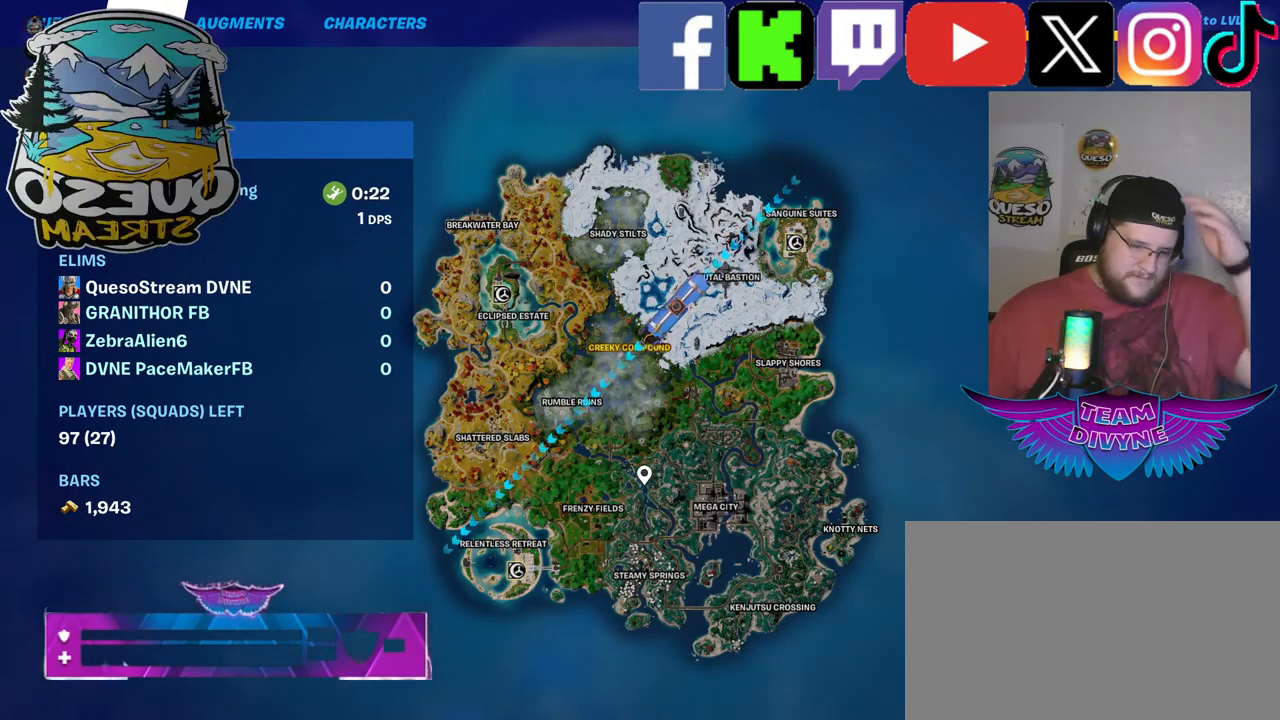
{"keys": [], "mouse": [], "mouse_move": "still", "events": []}
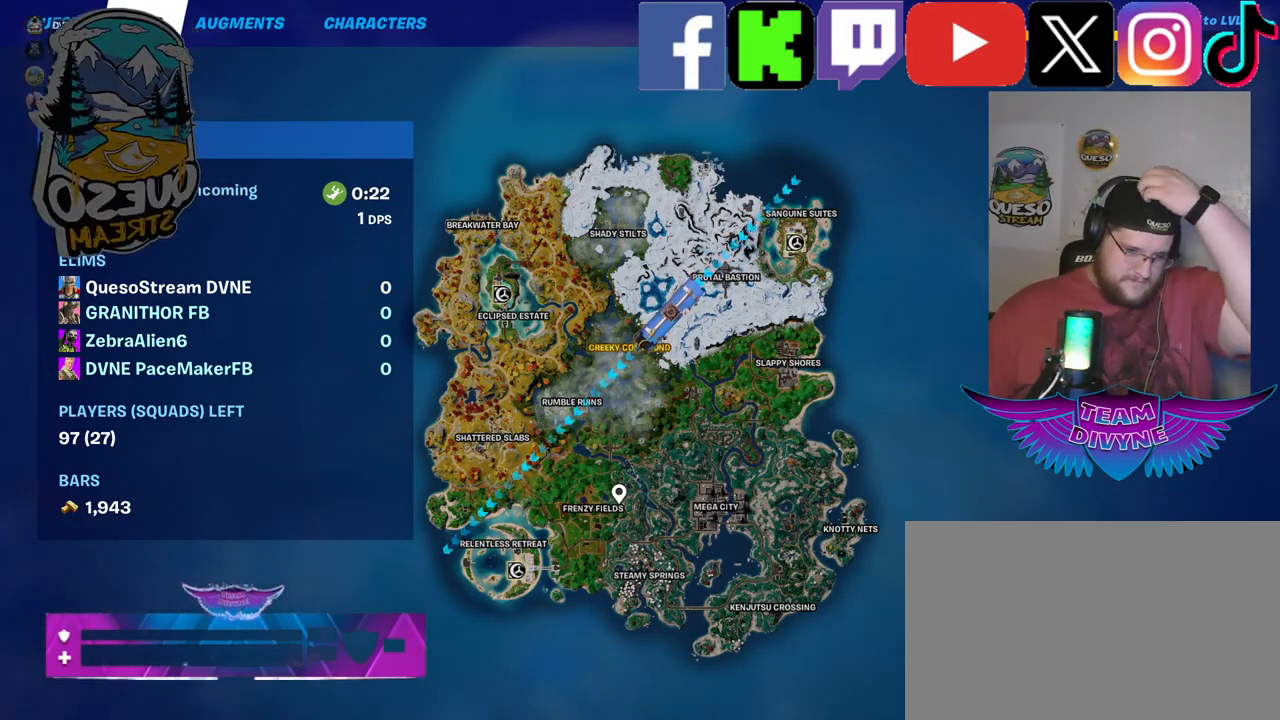
{"keys": [], "mouse": [], "mouse_move": "down", "events": []}
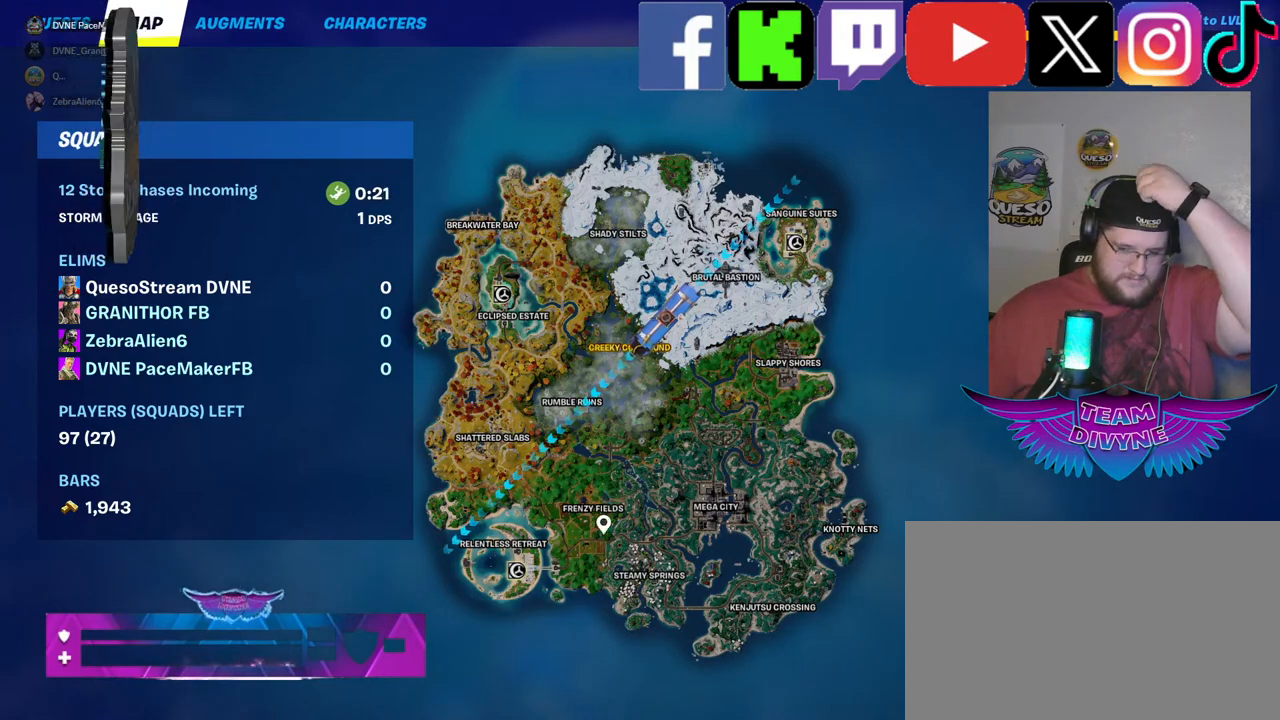
{"keys": [], "mouse": [], "mouse_move": "still", "events": []}